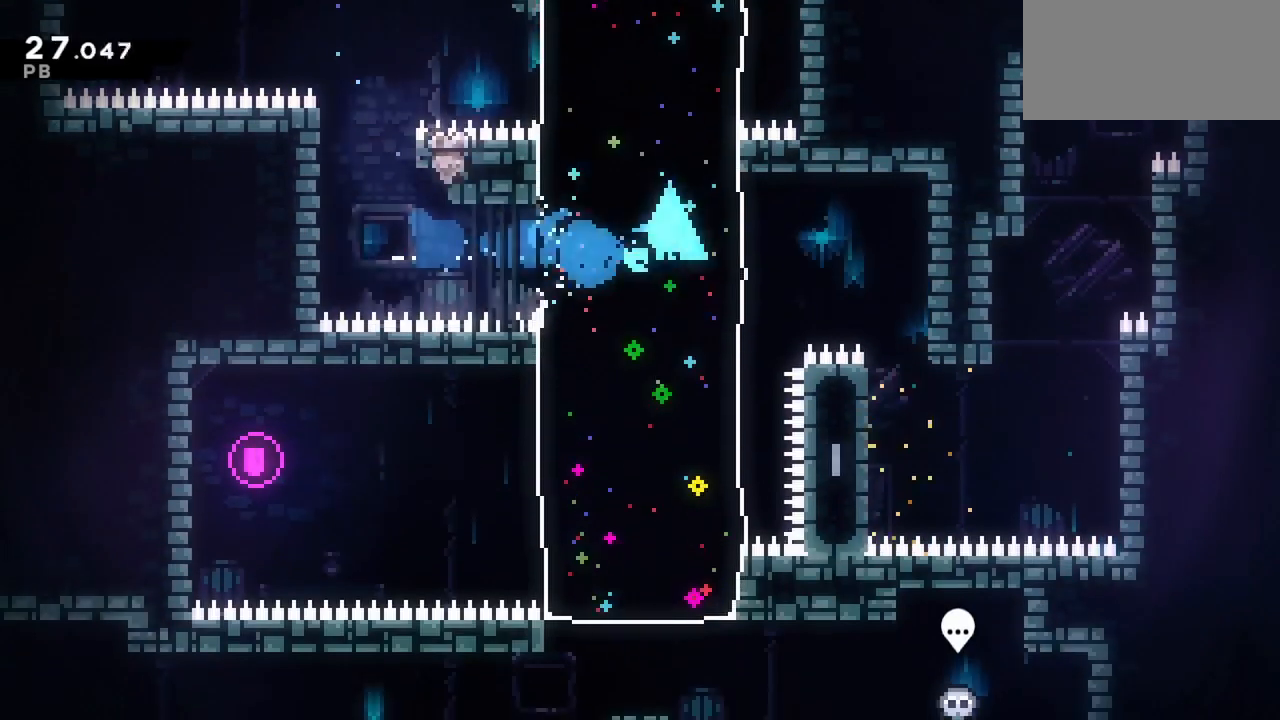
Gameplay with keyboard; each line is a JSON object with the keys held at the frame after it. "events" lists presses ("down") and releases ("up") of "dash", "down", "grab", "jump", "left", "menu", "right" and "up" between this image and that frame as [ms after this image, input, new state], when the widget could be followed in between. No other keys are recorded. Mouse input is not recorded. Key names are as the overlay labels them; some are game actions (e.g. jump) rather than physical keys.
{"keys": ["left"], "events": []}
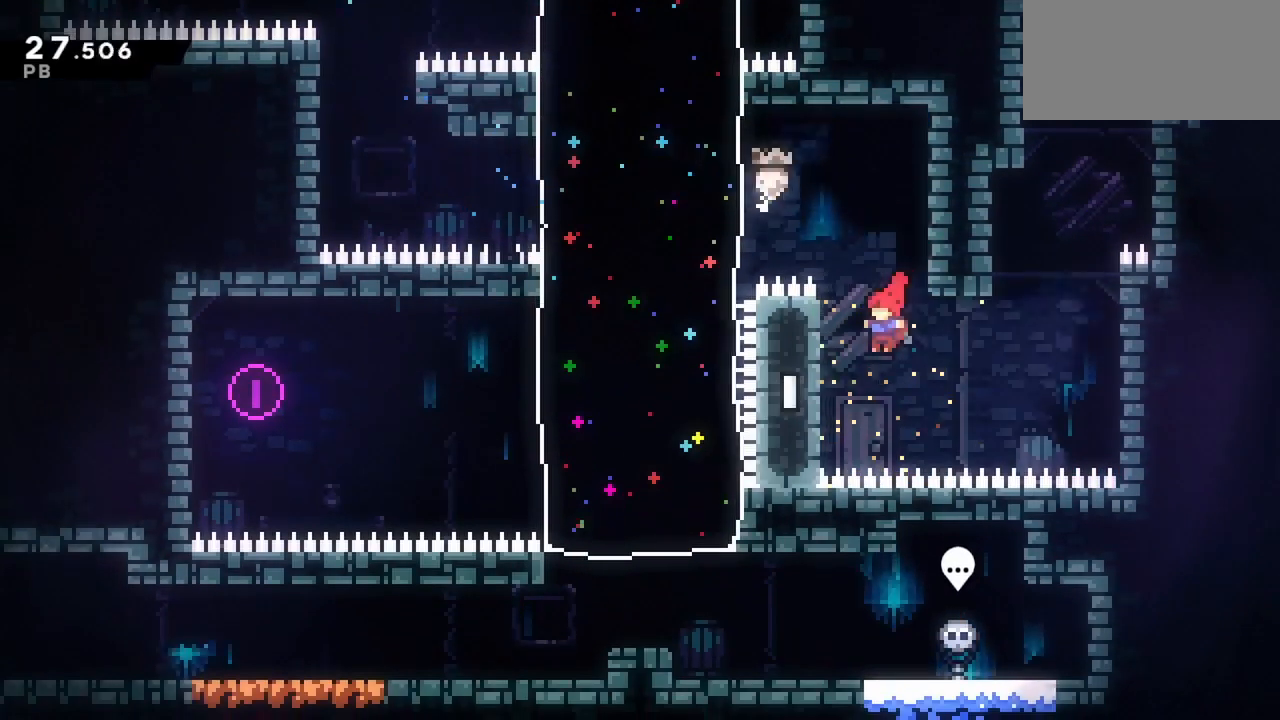
{"keys": ["jump", "right"], "events": [[183, "jump", "down"], [183, "left", "up"], [183, "right", "down"]]}
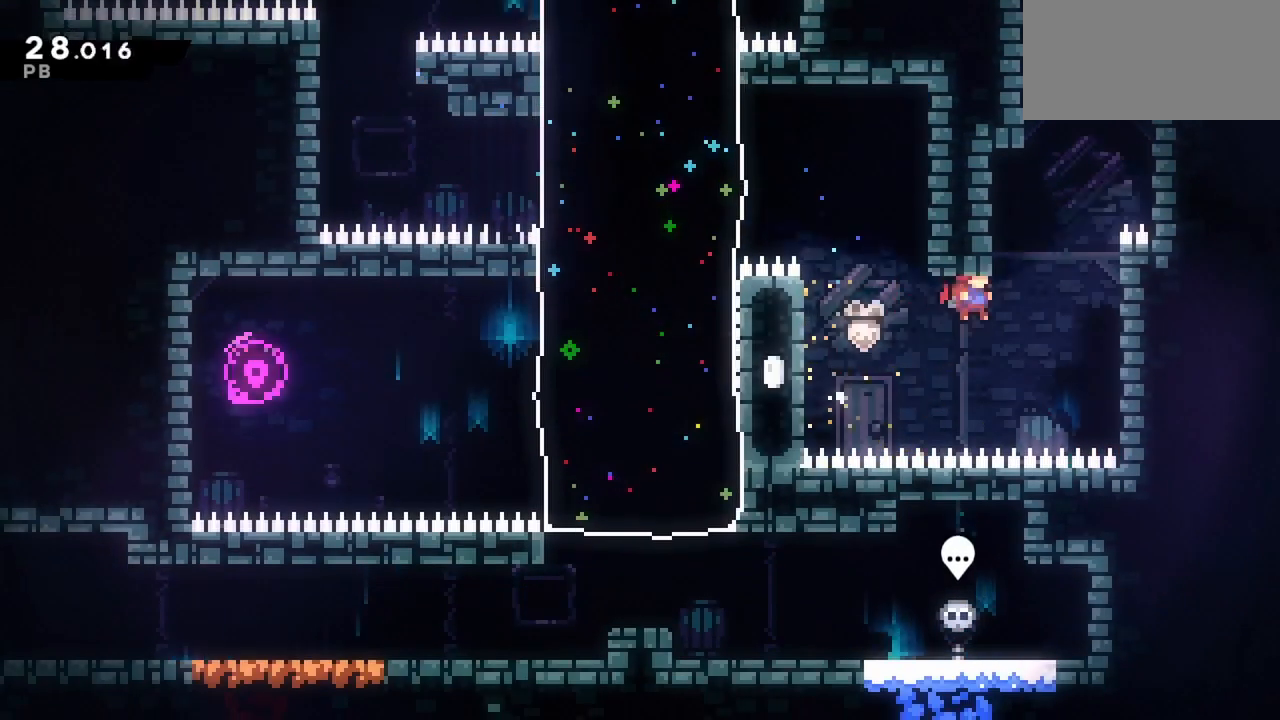
{"keys": ["grab", "jump", "right"], "events": [[117, "dash", "down"], [117, "jump", "up"], [117, "right", "up"], [117, "up", "down"], [250, "grab", "down"], [250, "right", "down"], [250, "up", "up"], [300, "dash", "up"], [300, "jump", "down"]]}
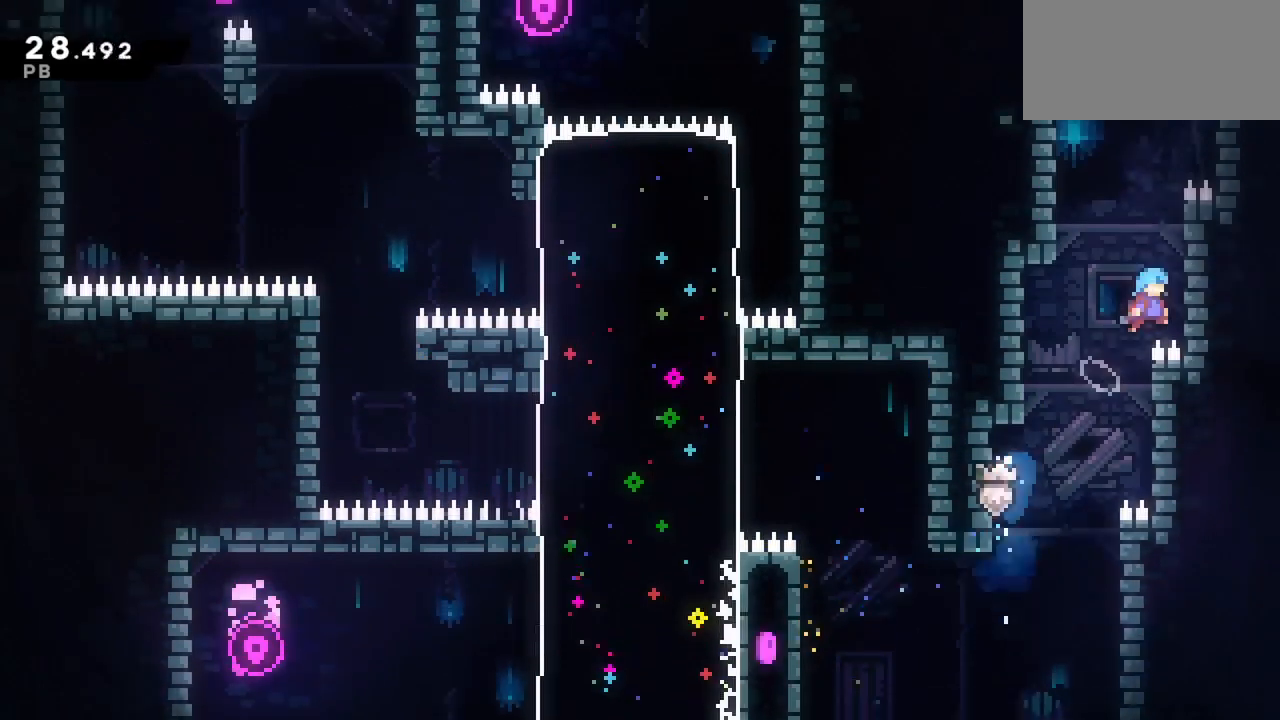
{"keys": ["grab", "jump", "right"], "events": [[217, "left", "down"], [267, "right", "up"], [450, "right", "down"], [500, "left", "up"]]}
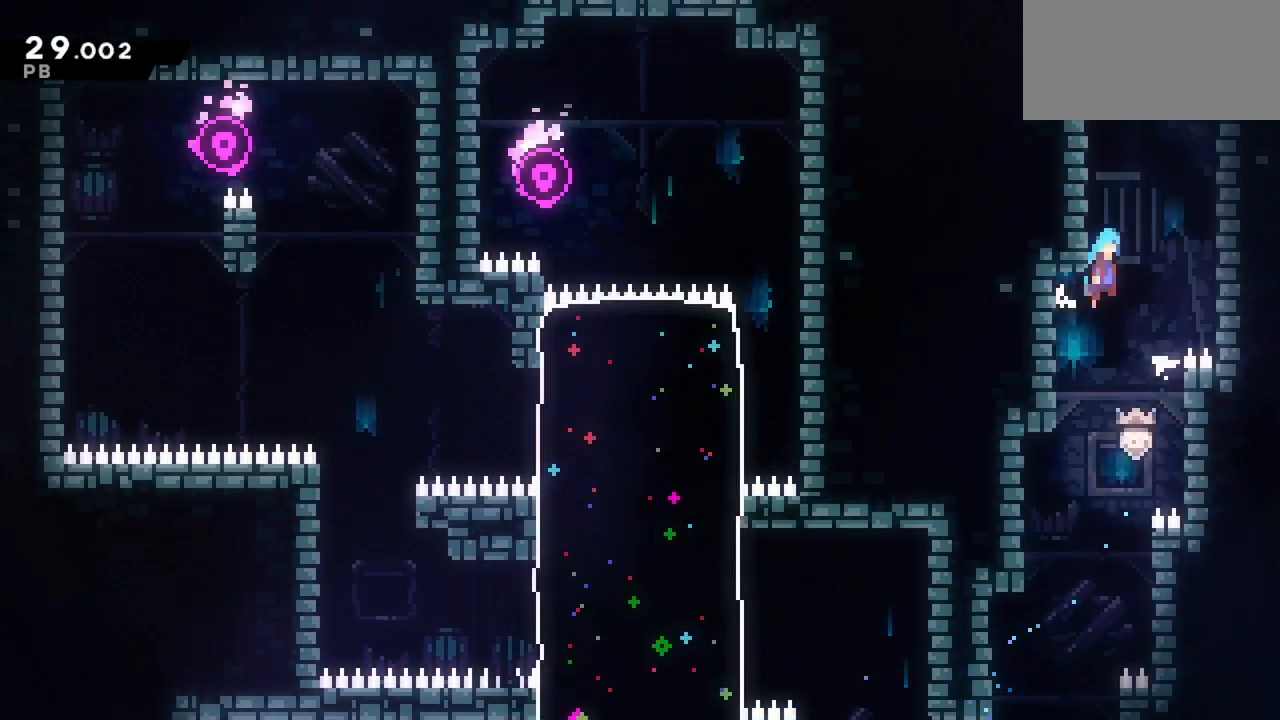
{"keys": ["grab", "jump", "right"], "events": []}
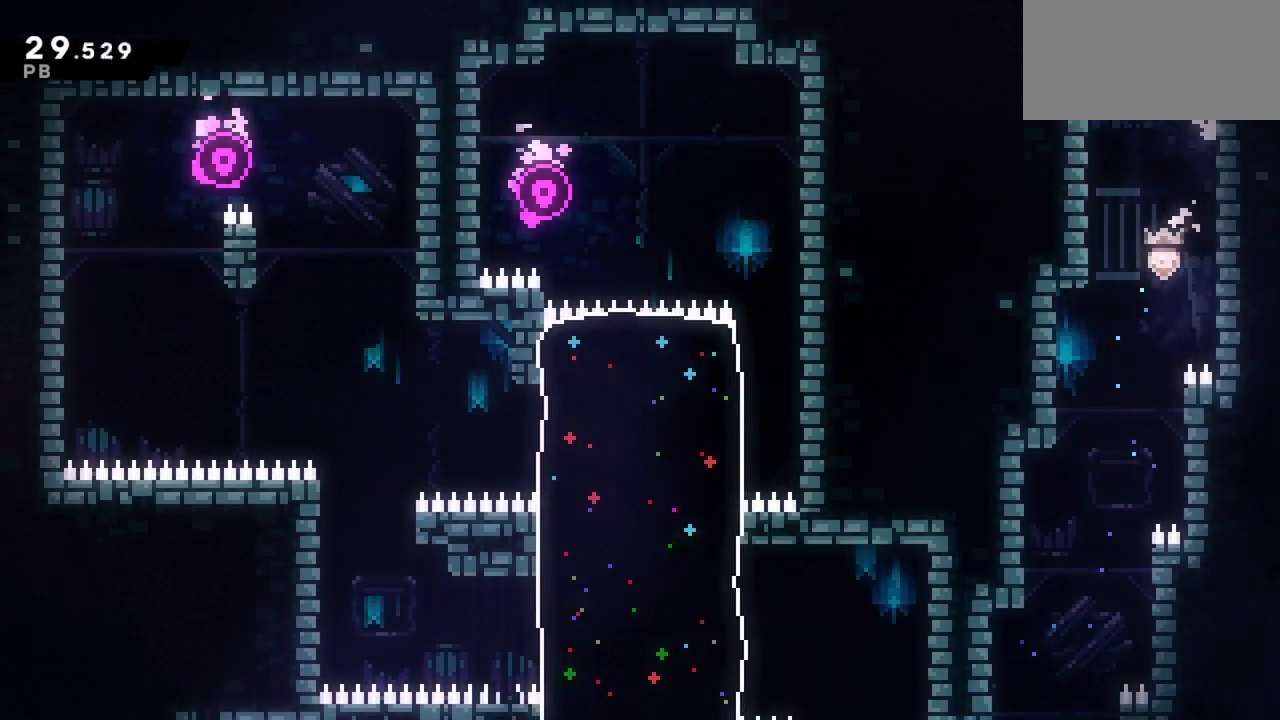
{"keys": ["grab", "right"], "events": [[433, "jump", "up"]]}
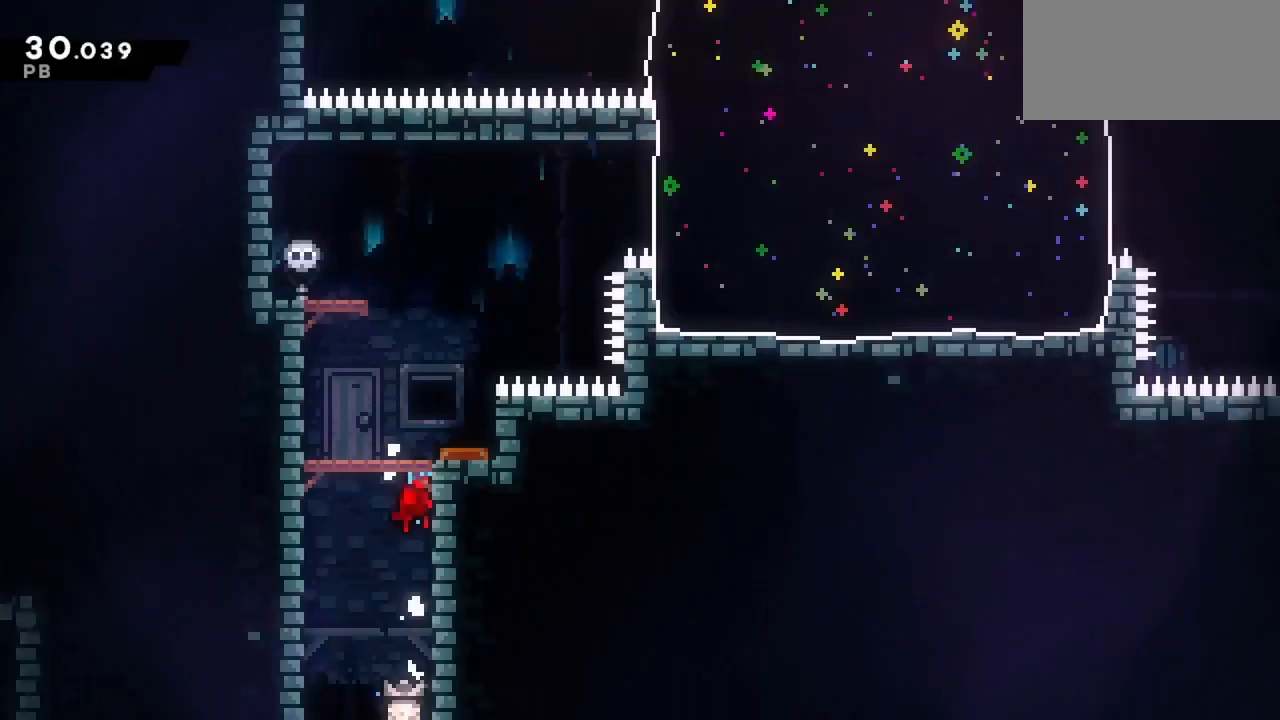
{"keys": ["grab", "right"], "events": []}
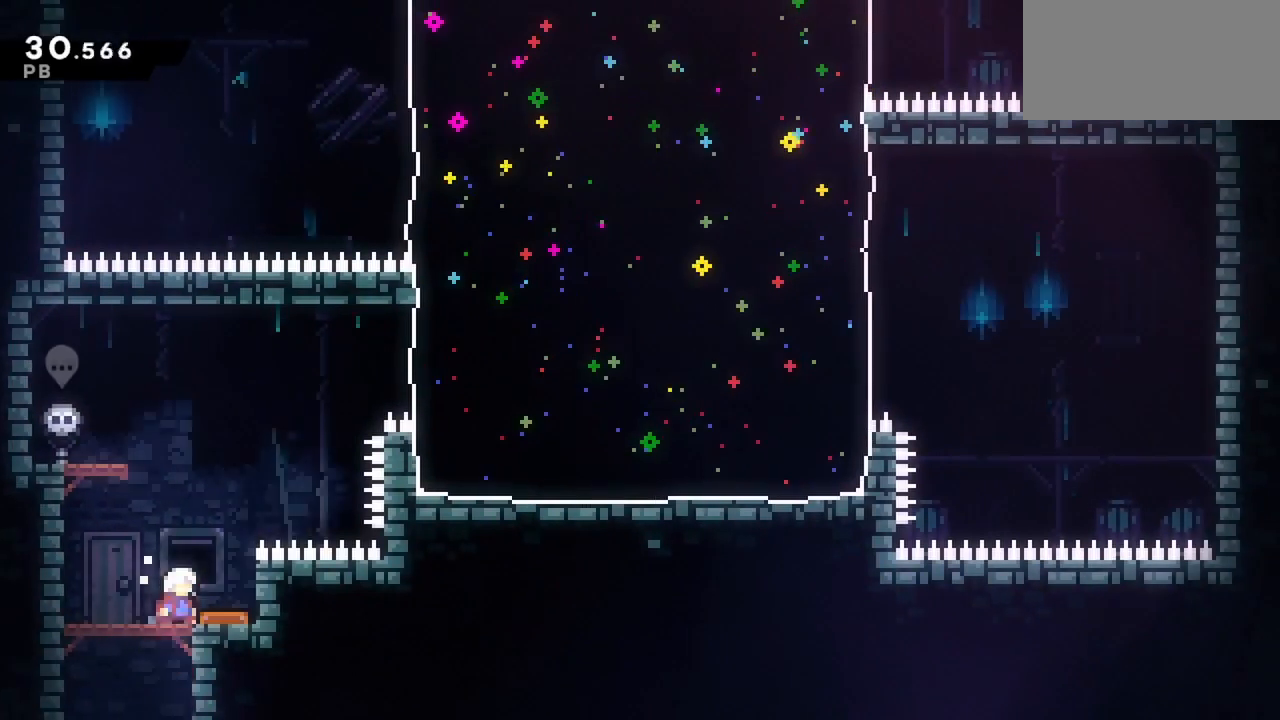
{"keys": ["grab", "right"], "events": [[183, "dash", "down"], [183, "down", "down"], [333, "down", "up"], [417, "dash", "up"]]}
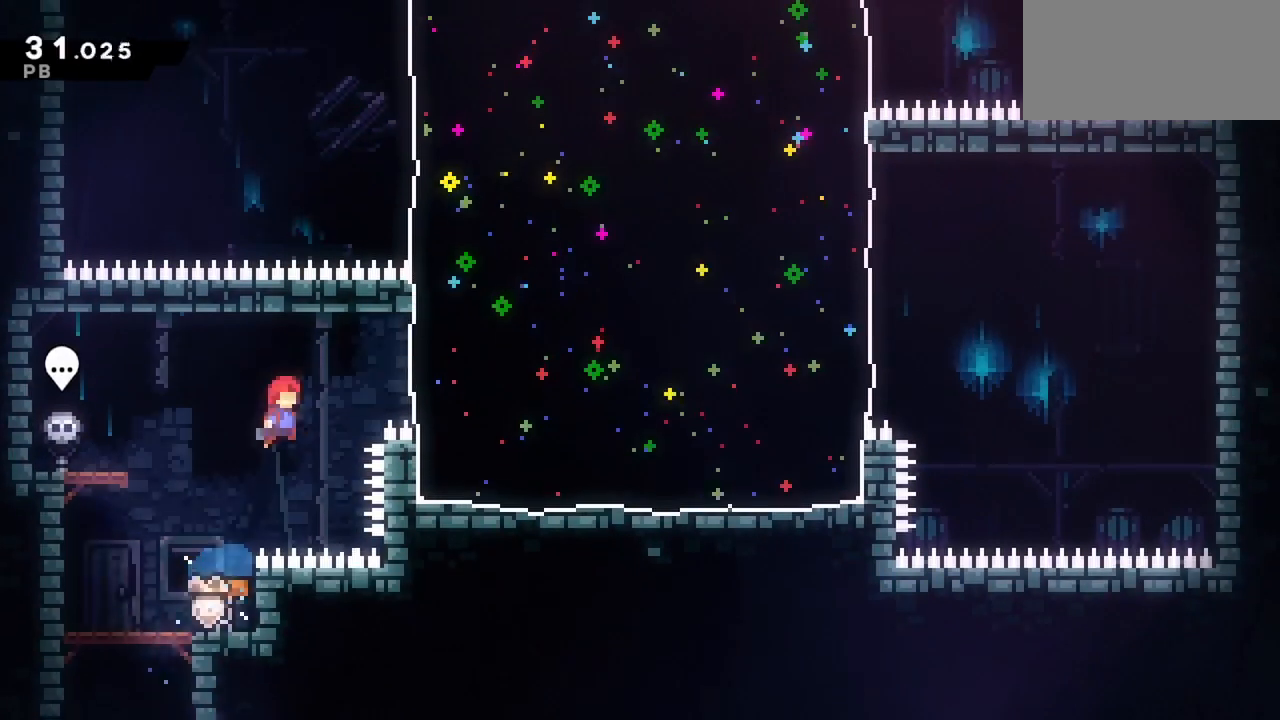
{"keys": ["dash", "grab", "right", "up"], "events": [[300, "up", "down"], [333, "dash", "down"]]}
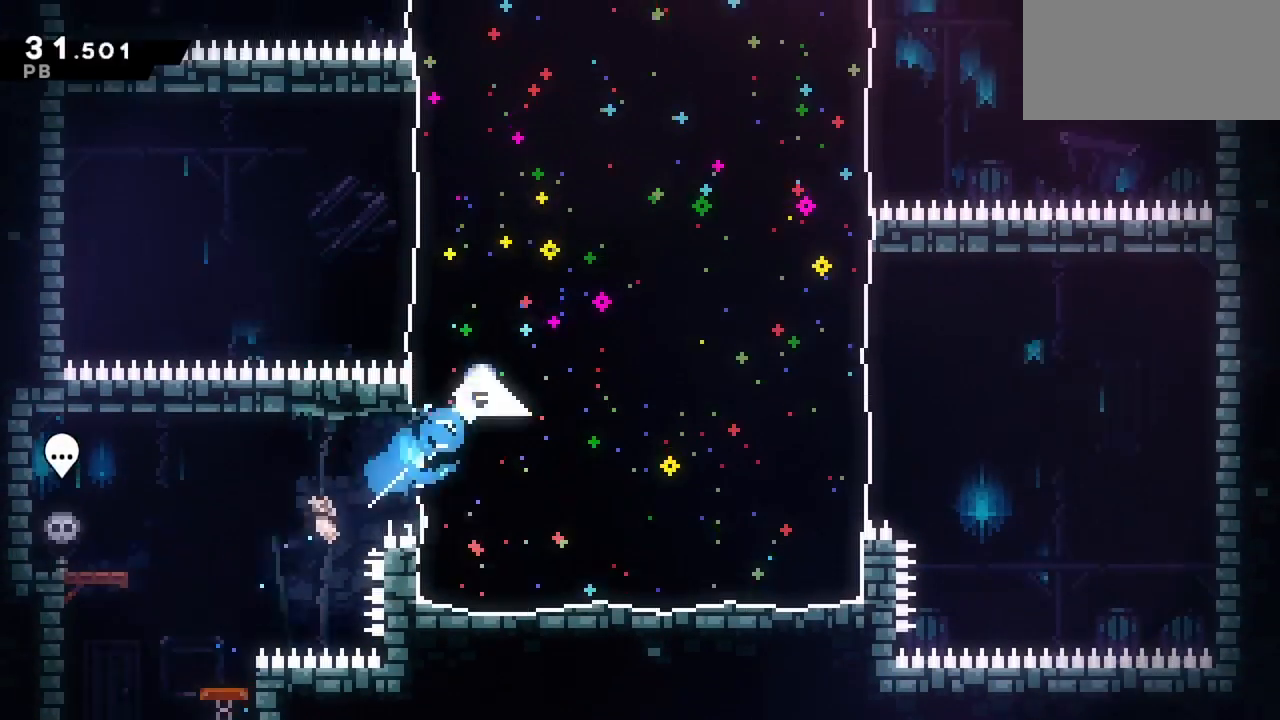
{"keys": ["grab", "left"], "events": [[33, "left", "down"], [83, "dash", "up"], [83, "right", "up"], [117, "up", "up"]]}
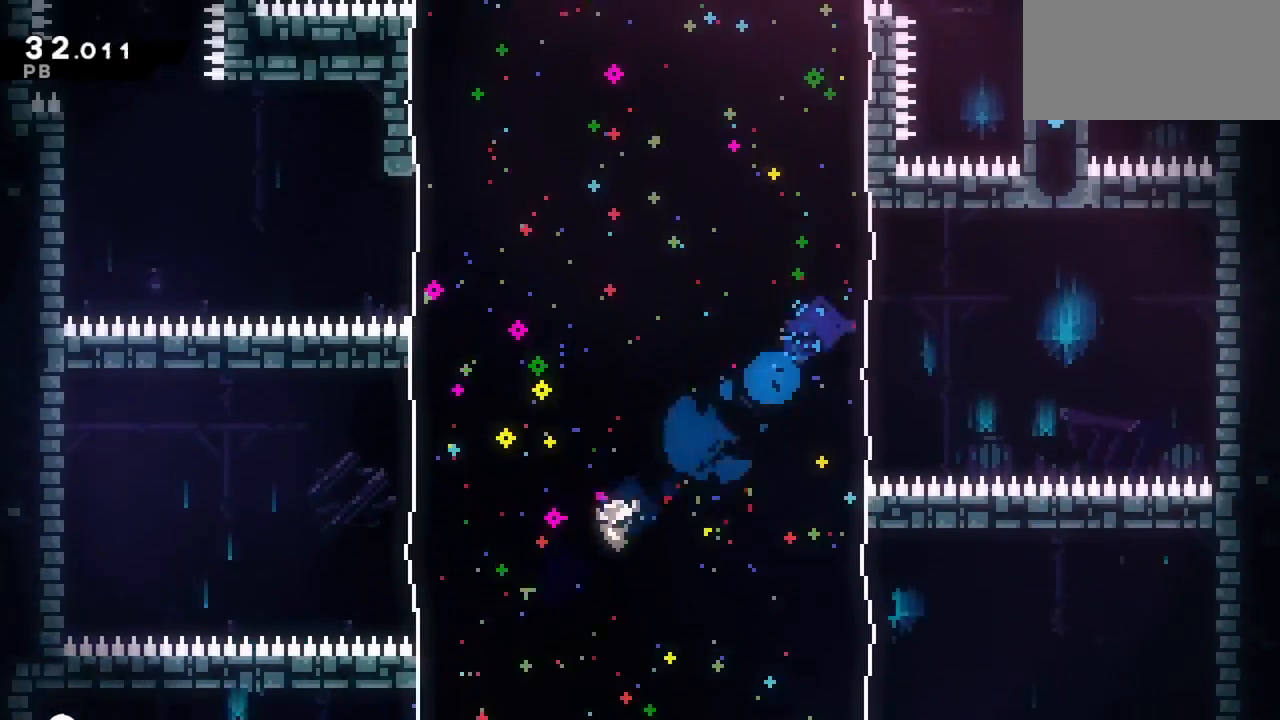
{"keys": ["grab", "right", "up"], "events": [[133, "dash", "down"], [133, "up", "down"], [367, "dash", "up"], [367, "left", "up"], [417, "right", "down"]]}
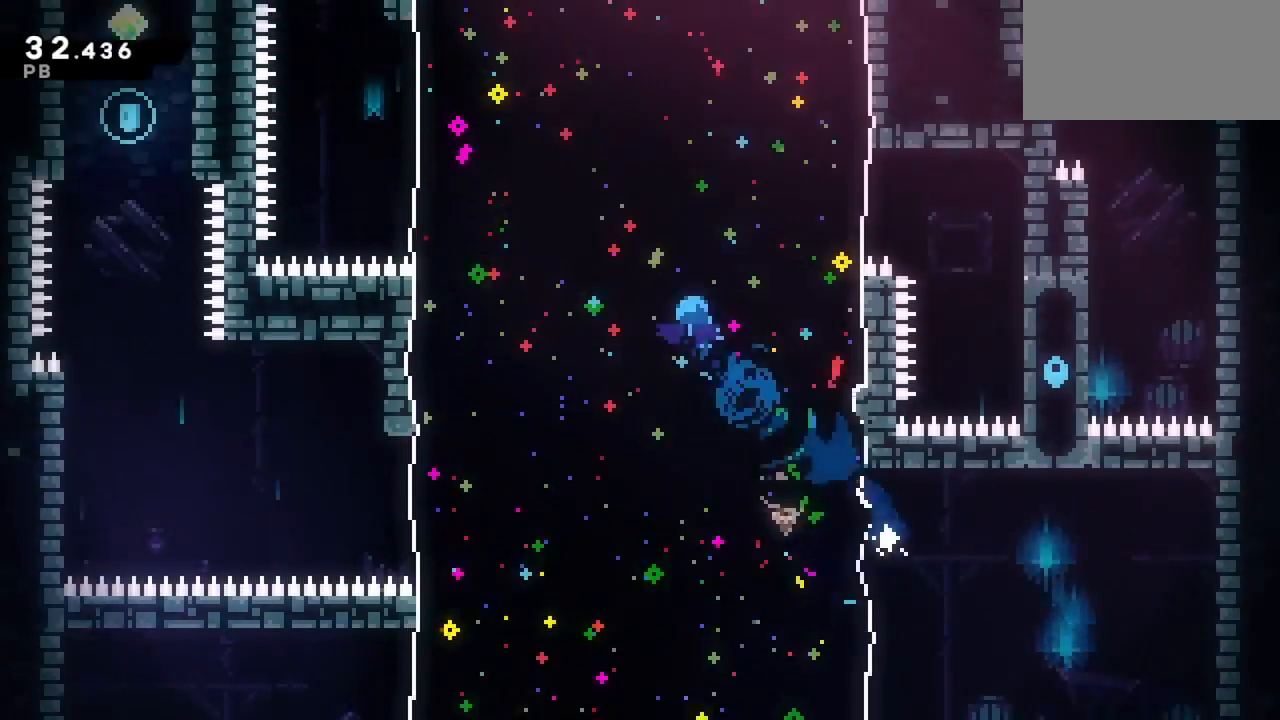
{"keys": ["grab", "right", "up"], "events": []}
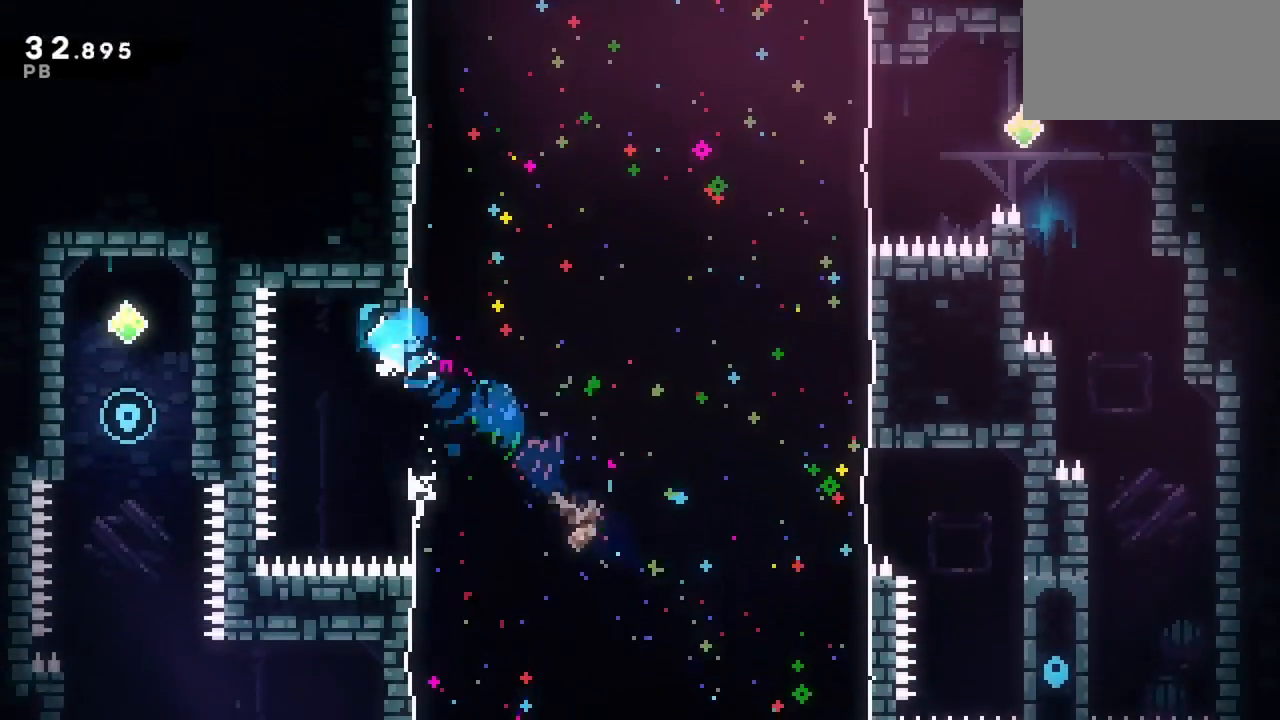
{"keys": ["grab", "right", "up"], "events": [[317, "dash", "down"], [483, "dash", "up"]]}
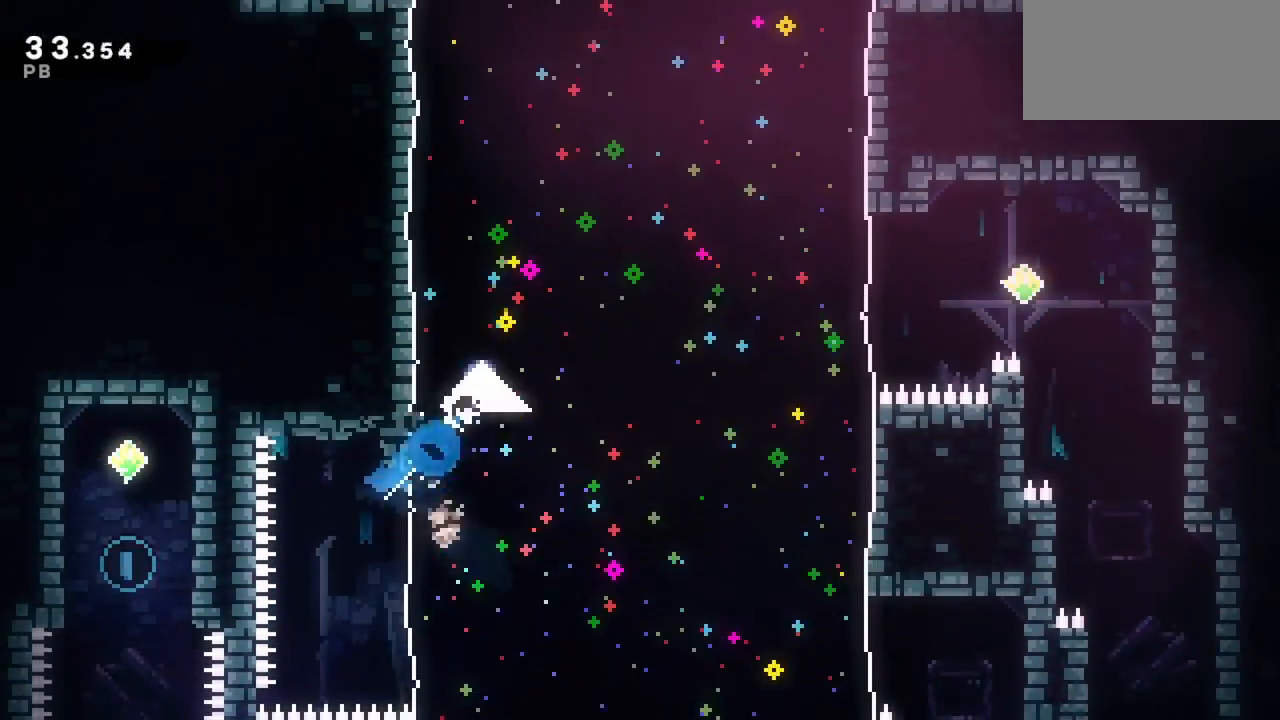
{"keys": ["grab", "right"], "events": [[283, "up", "up"]]}
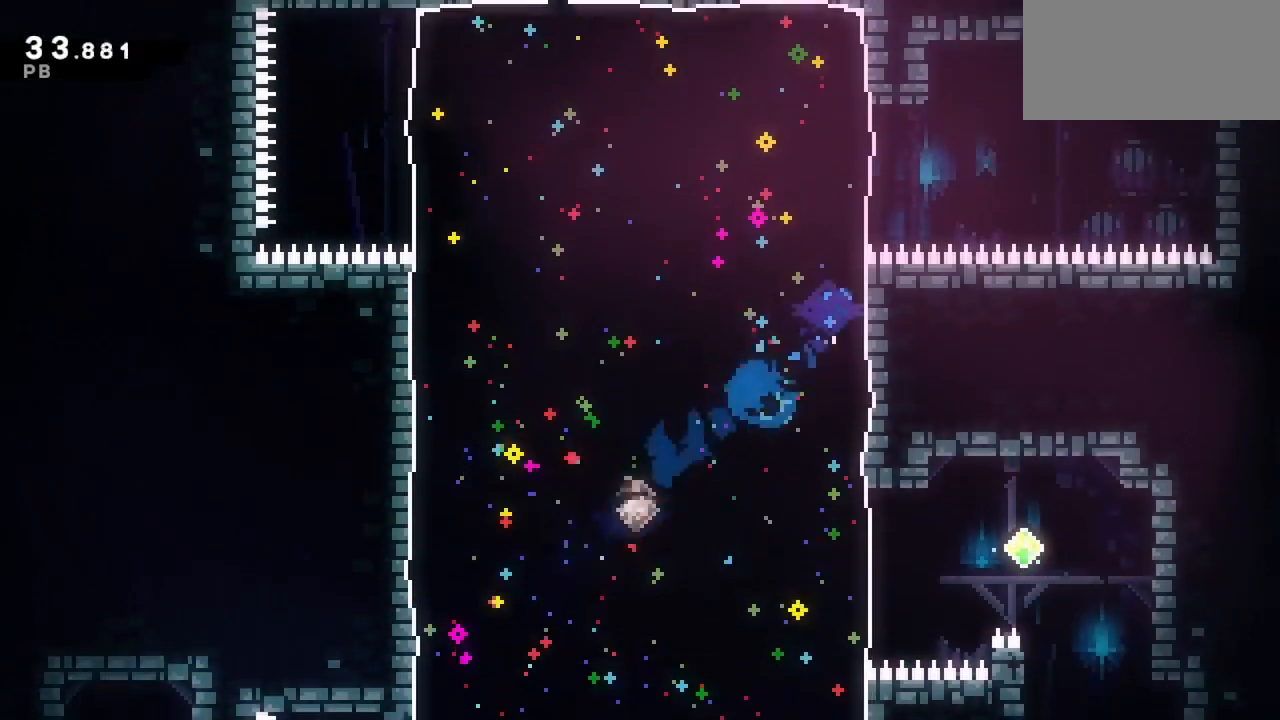
{"keys": ["dash", "grab", "jump", "right", "up"], "events": [[100, "jump", "down"], [333, "up", "down"], [383, "dash", "down"]]}
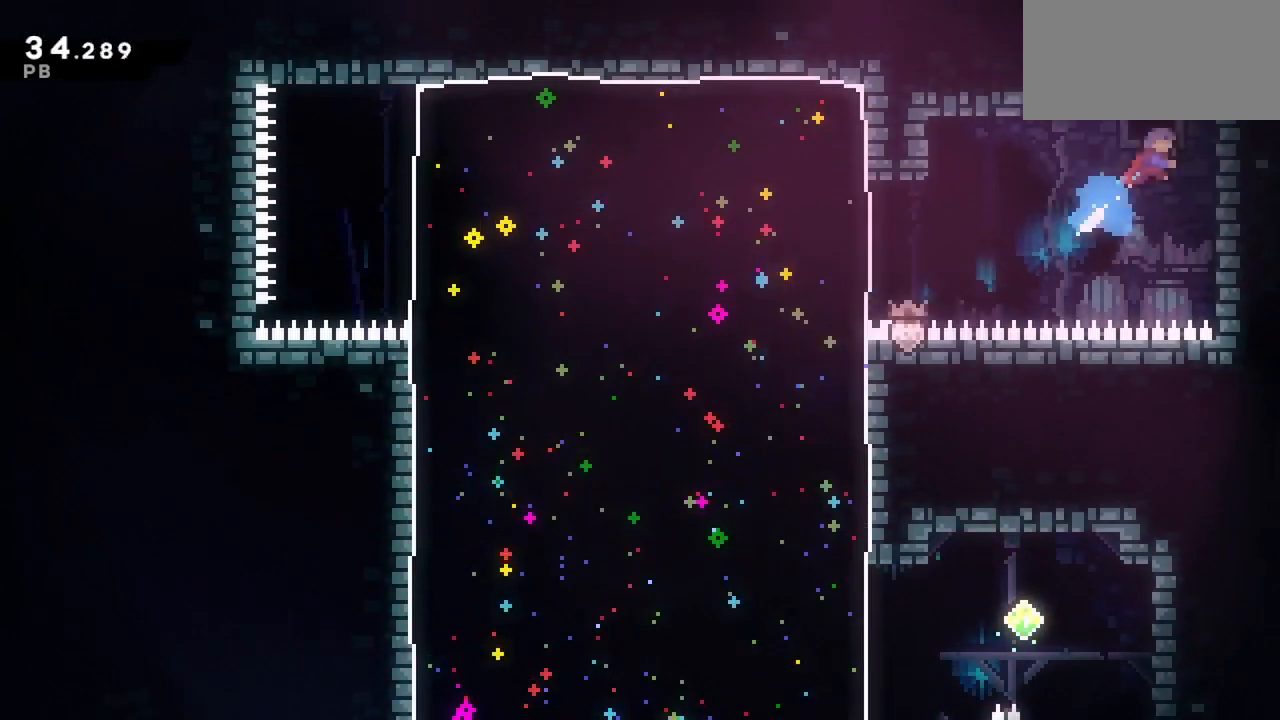
{"keys": ["grab", "jump", "right", "up"], "events": [[33, "dash", "up"]]}
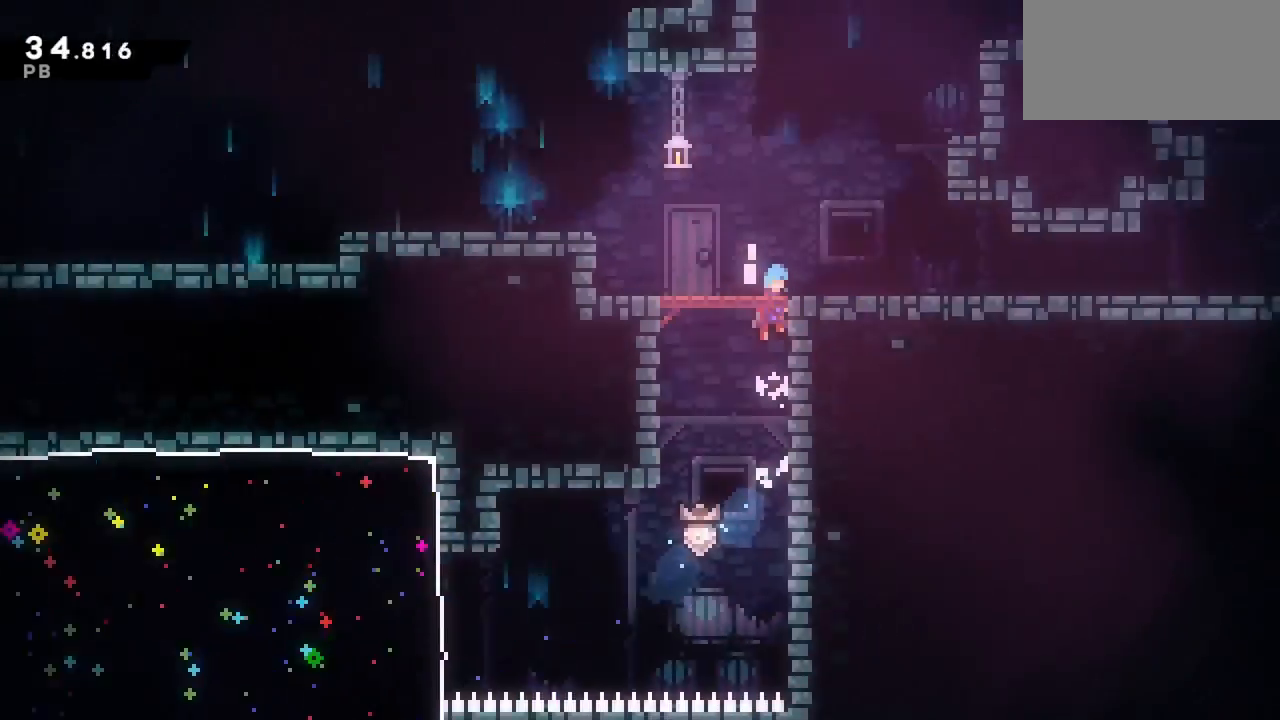
{"keys": ["grab", "right", "up"], "events": [[50, "jump", "up"]]}
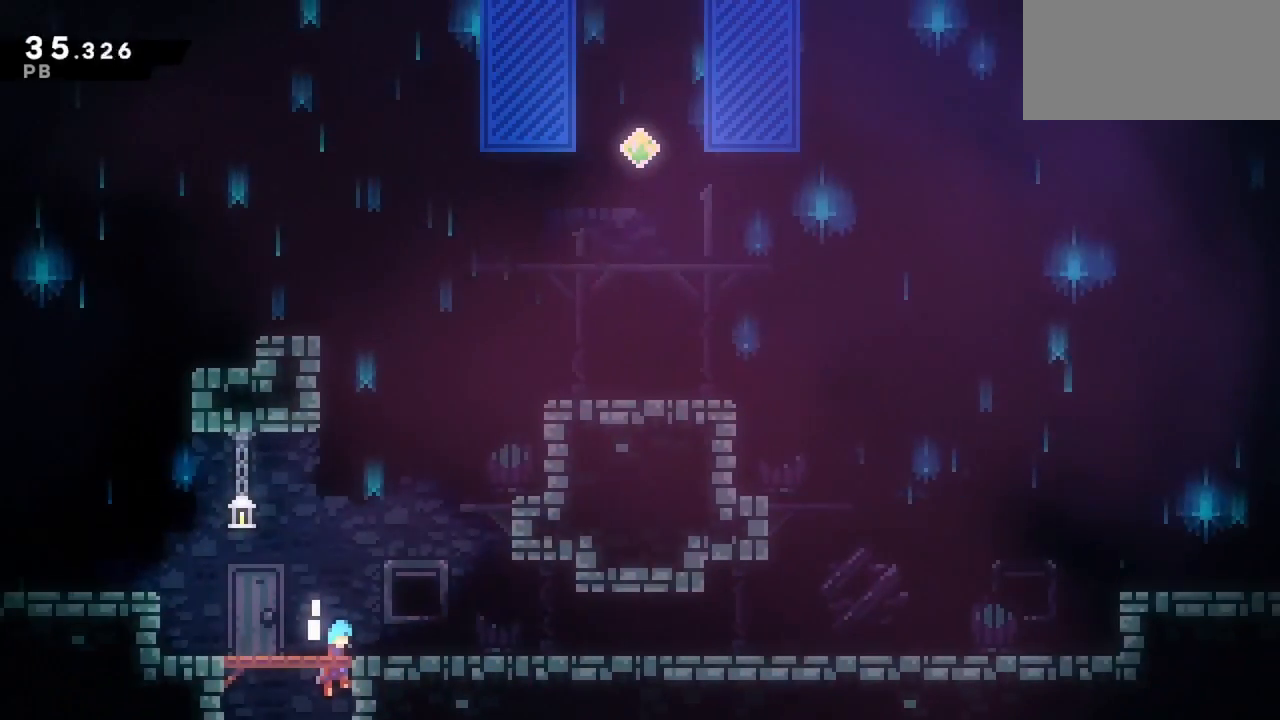
{"keys": ["grab", "right", "up"], "events": [[100, "jump", "down"], [300, "dash", "down"], [483, "dash", "up"], [483, "jump", "up"]]}
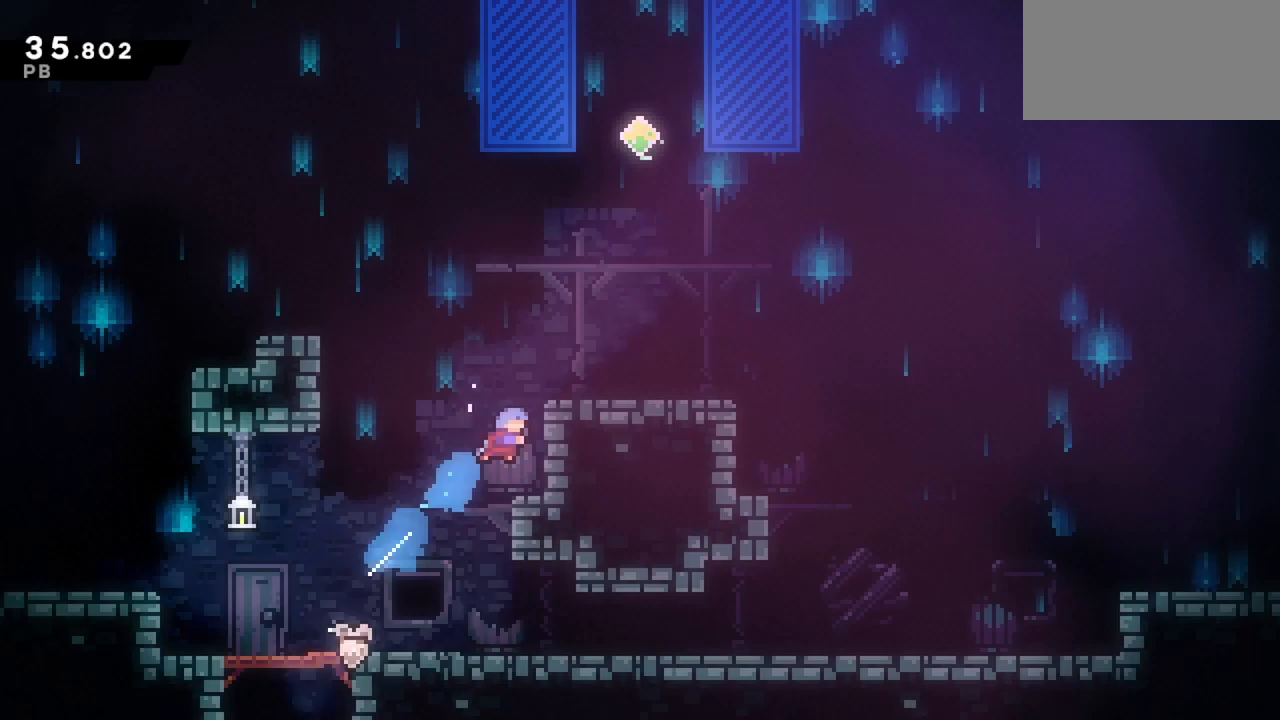
{"keys": ["jump", "up"], "events": [[117, "jump", "down"], [267, "jump", "up"], [400, "grab", "up"], [400, "right", "up"], [500, "jump", "down"]]}
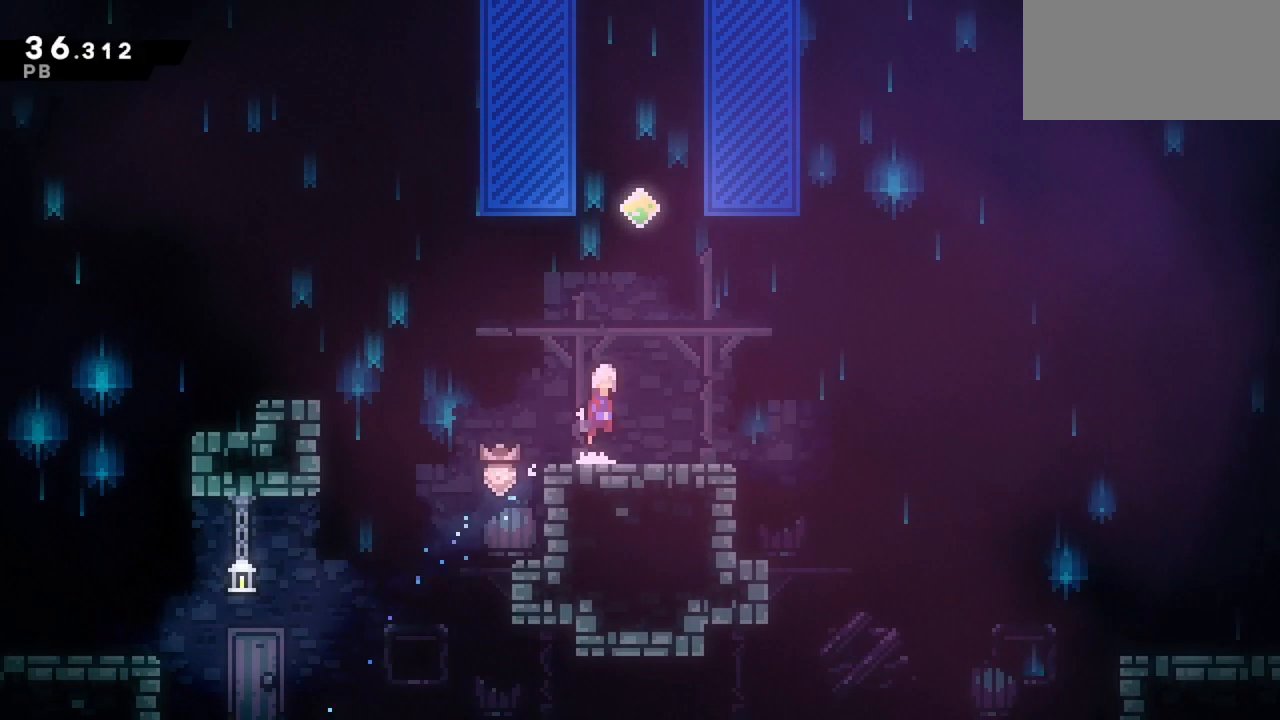
{"keys": ["dash", "jump", "up"], "events": [[233, "left", "down"], [283, "dash", "down"], [283, "jump", "up"], [283, "left", "up"], [467, "jump", "down"]]}
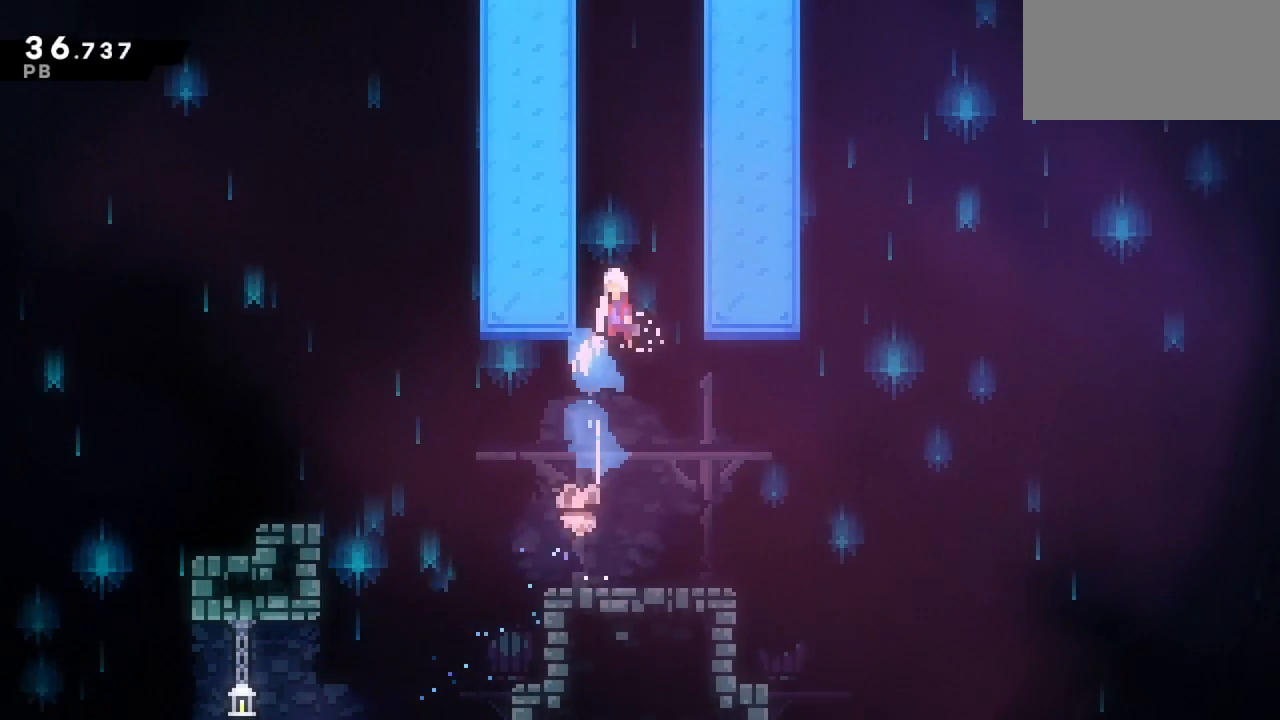
{"keys": ["dash", "up"], "events": [[117, "dash", "up"], [250, "dash", "down"], [300, "jump", "up"]]}
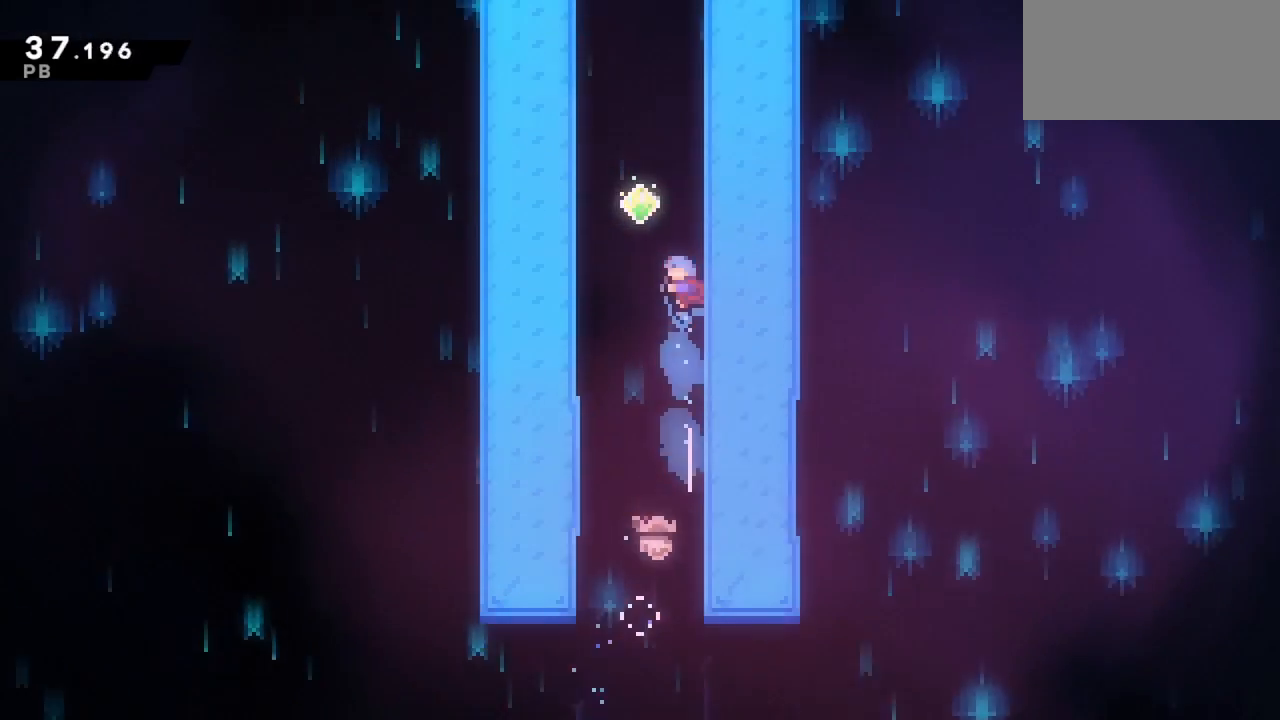
{"keys": ["dash"], "events": [[33, "jump", "down"], [167, "dash", "up"], [267, "dash", "down"], [317, "jump", "up"], [500, "up", "up"]]}
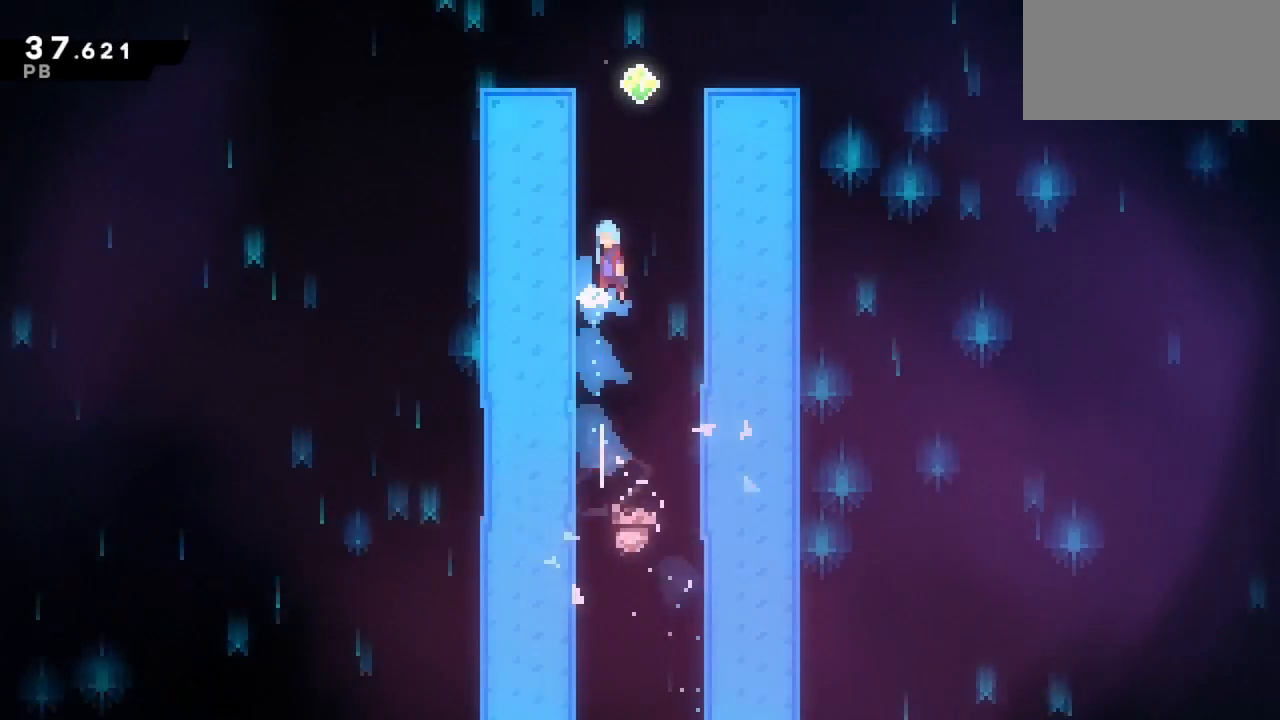
{"keys": ["dash", "jump", "up"], "events": [[50, "jump", "down"], [100, "dash", "up"], [183, "left", "down"], [467, "dash", "down"], [467, "left", "up"], [467, "up", "down"]]}
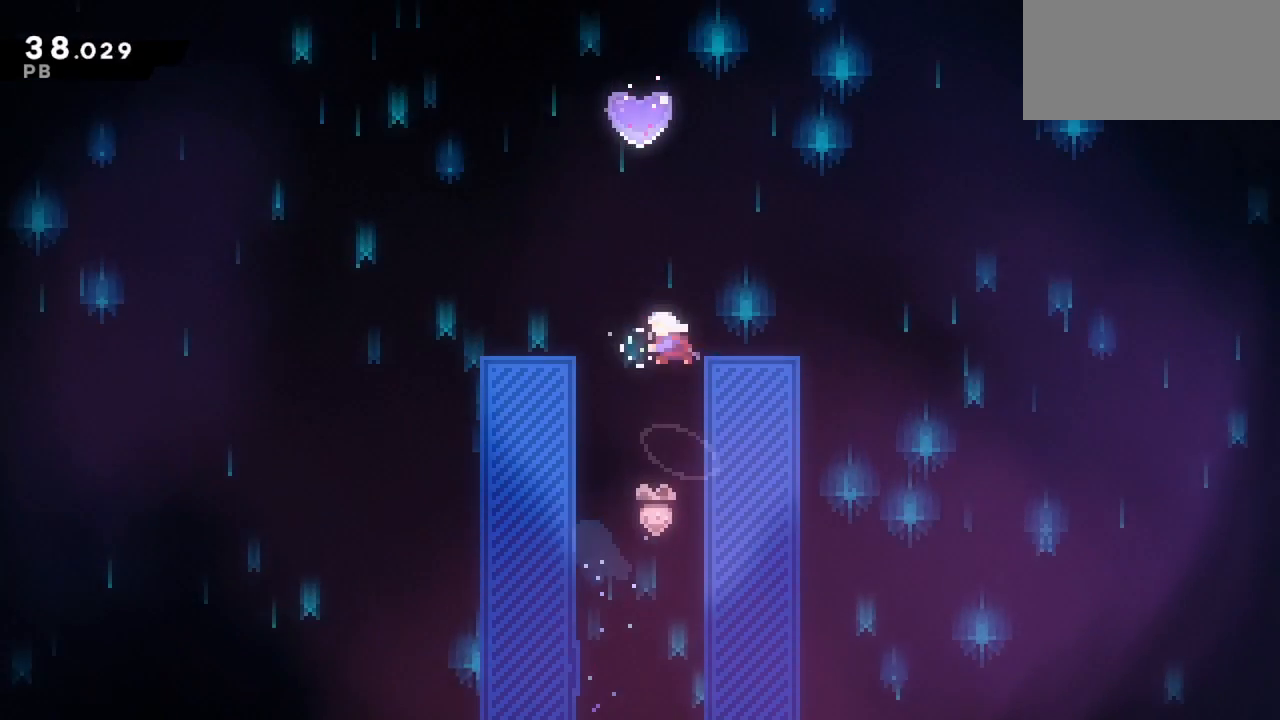
{"keys": ["dash", "jump", "up"], "events": []}
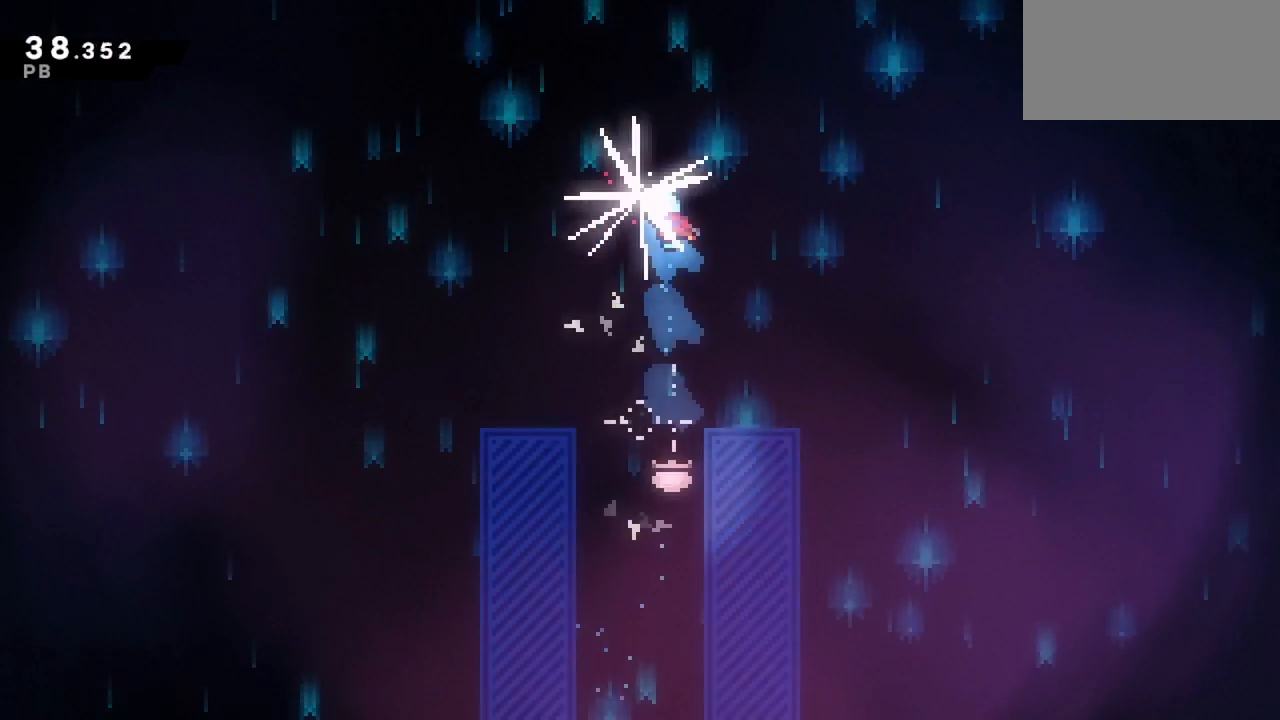
{"keys": [], "events": [[33, "dash", "up"], [33, "jump", "up"], [83, "up", "up"]]}
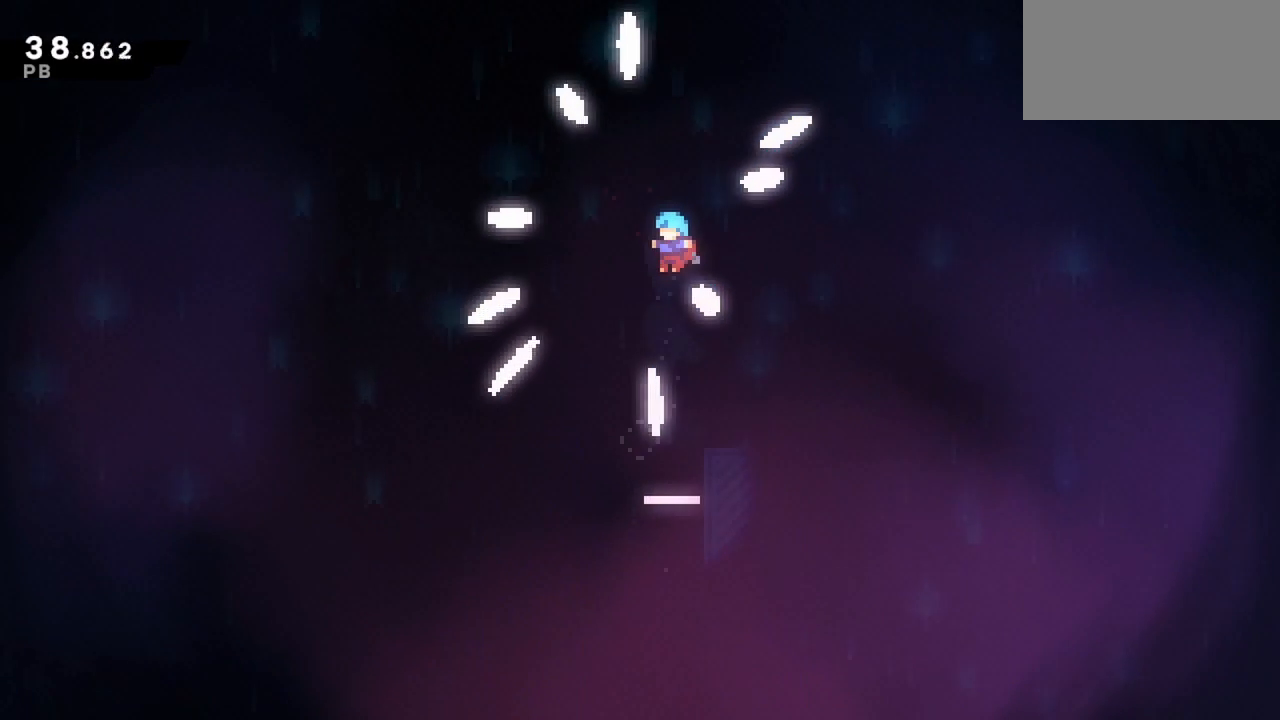
{"keys": [], "events": []}
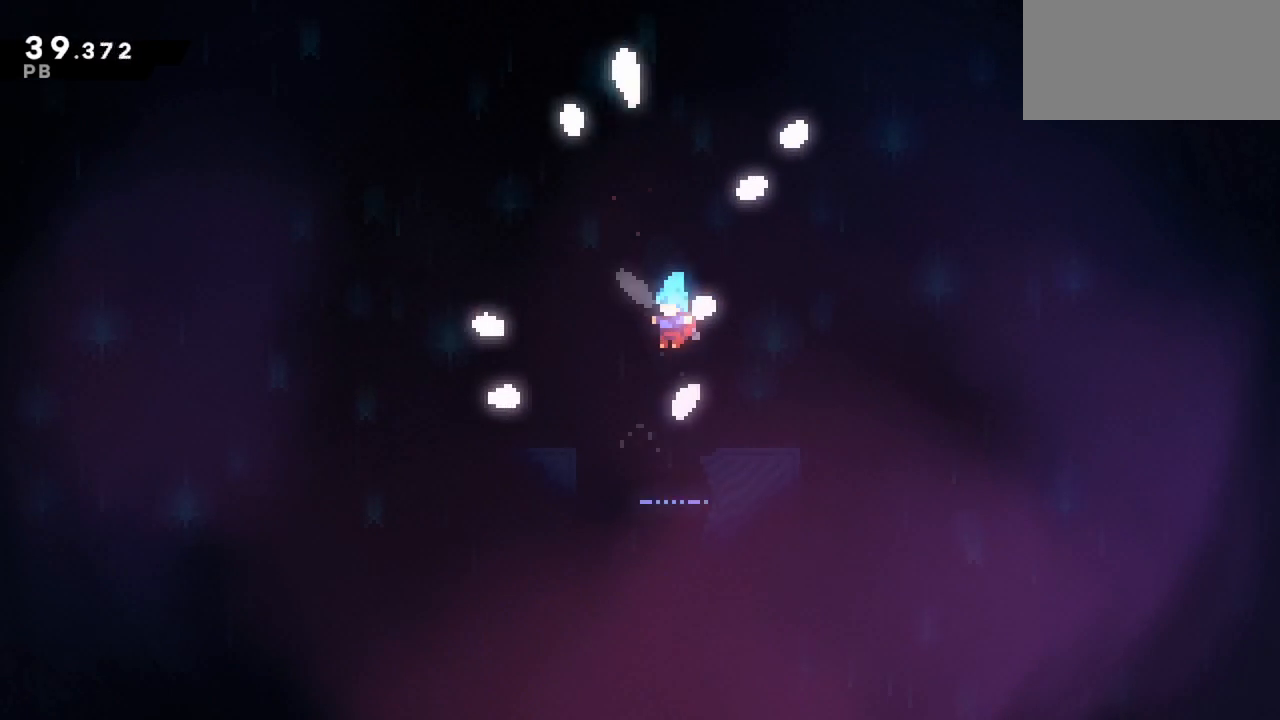
{"keys": [], "events": []}
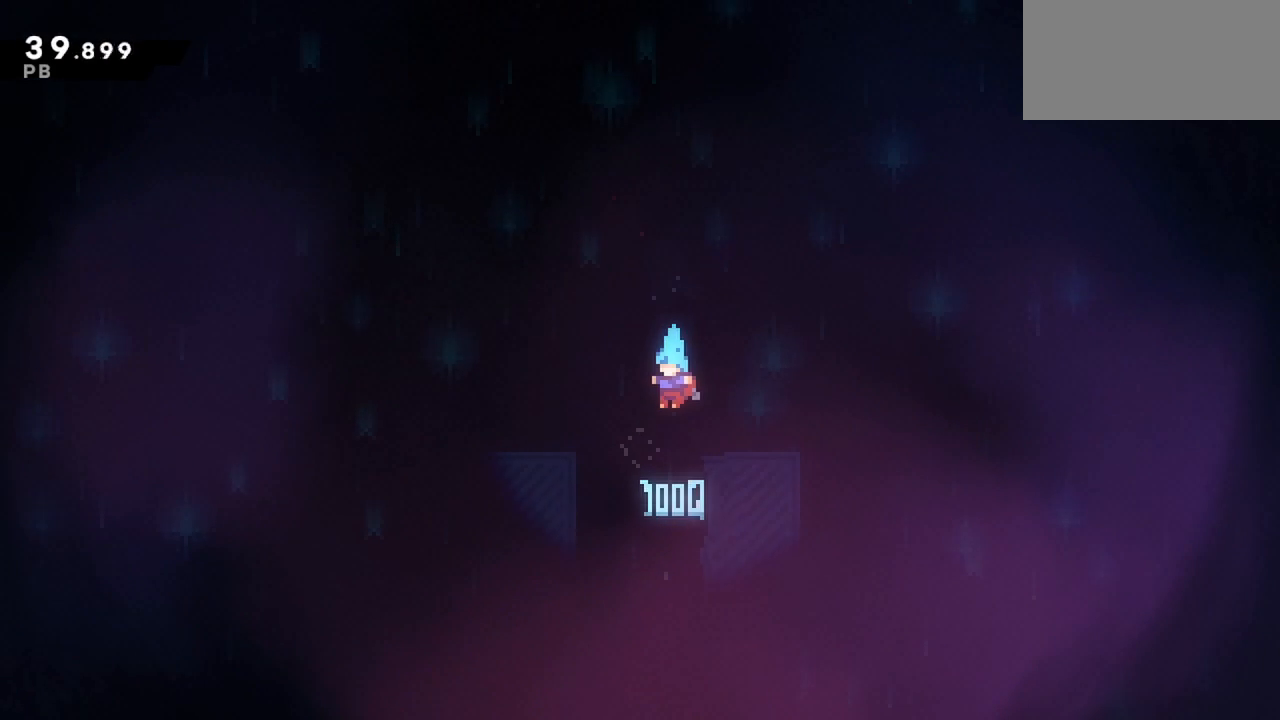
{"keys": [], "events": []}
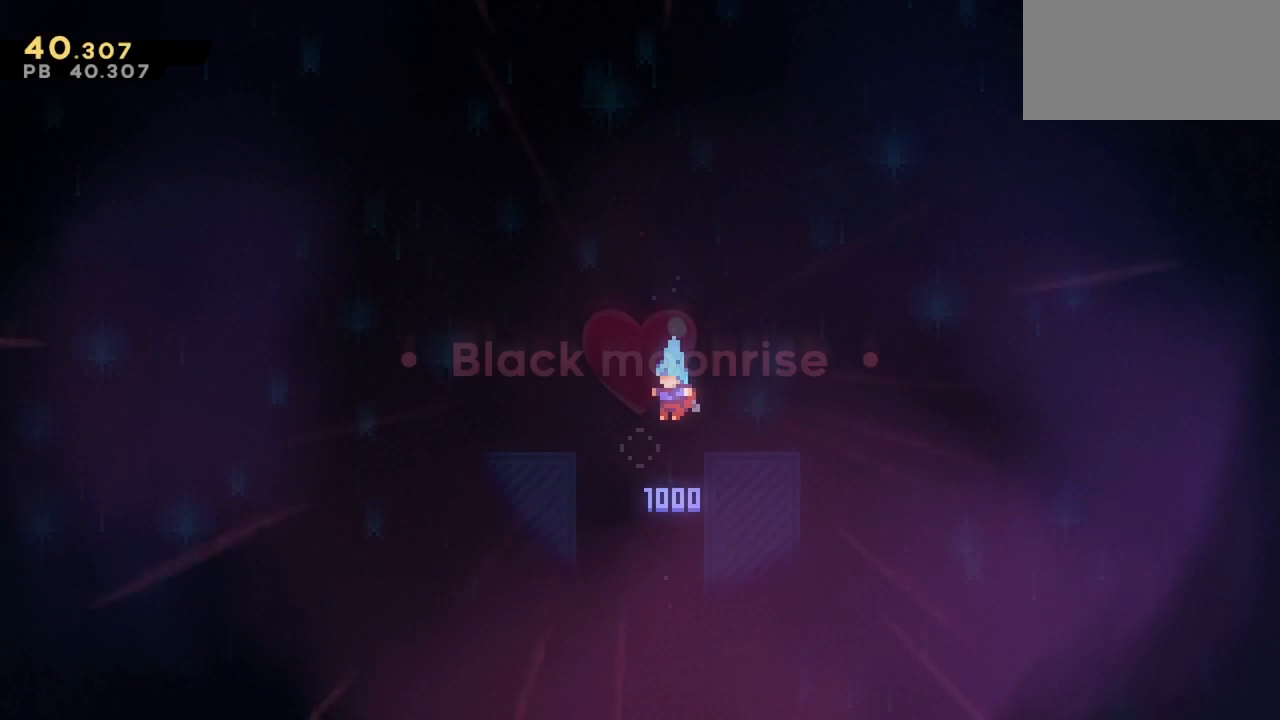
{"keys": [], "events": []}
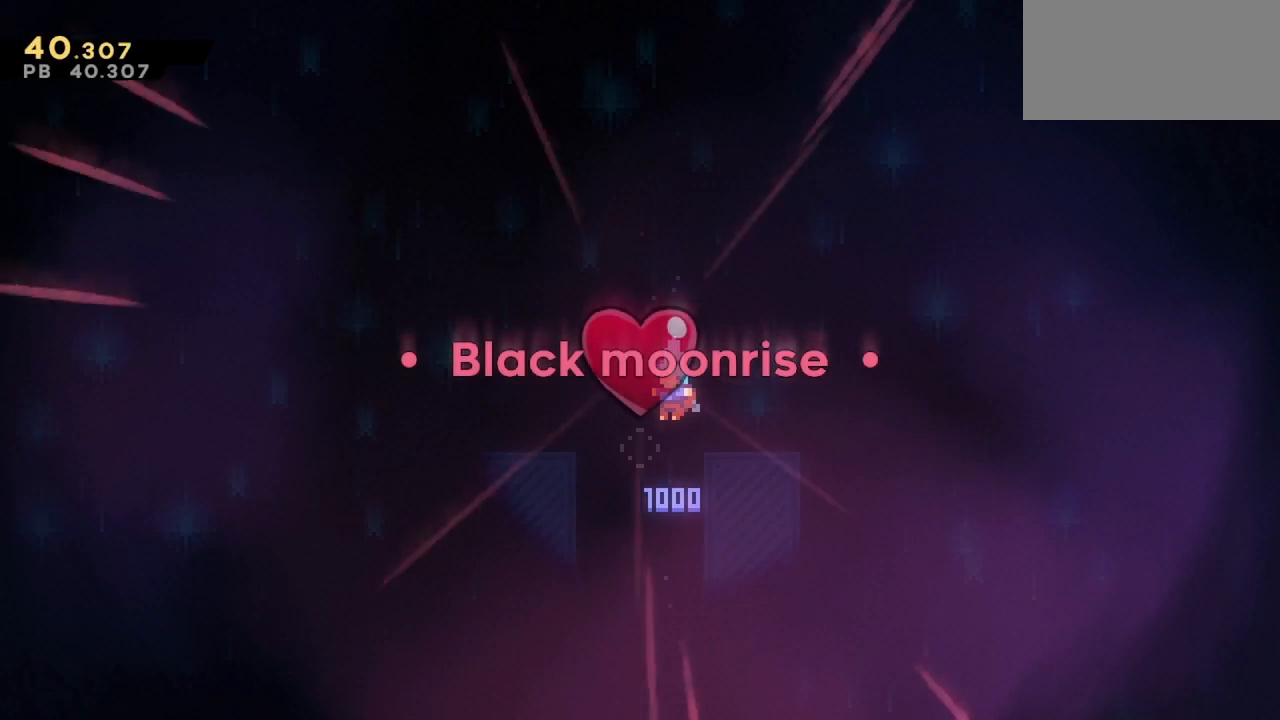
{"keys": [], "events": []}
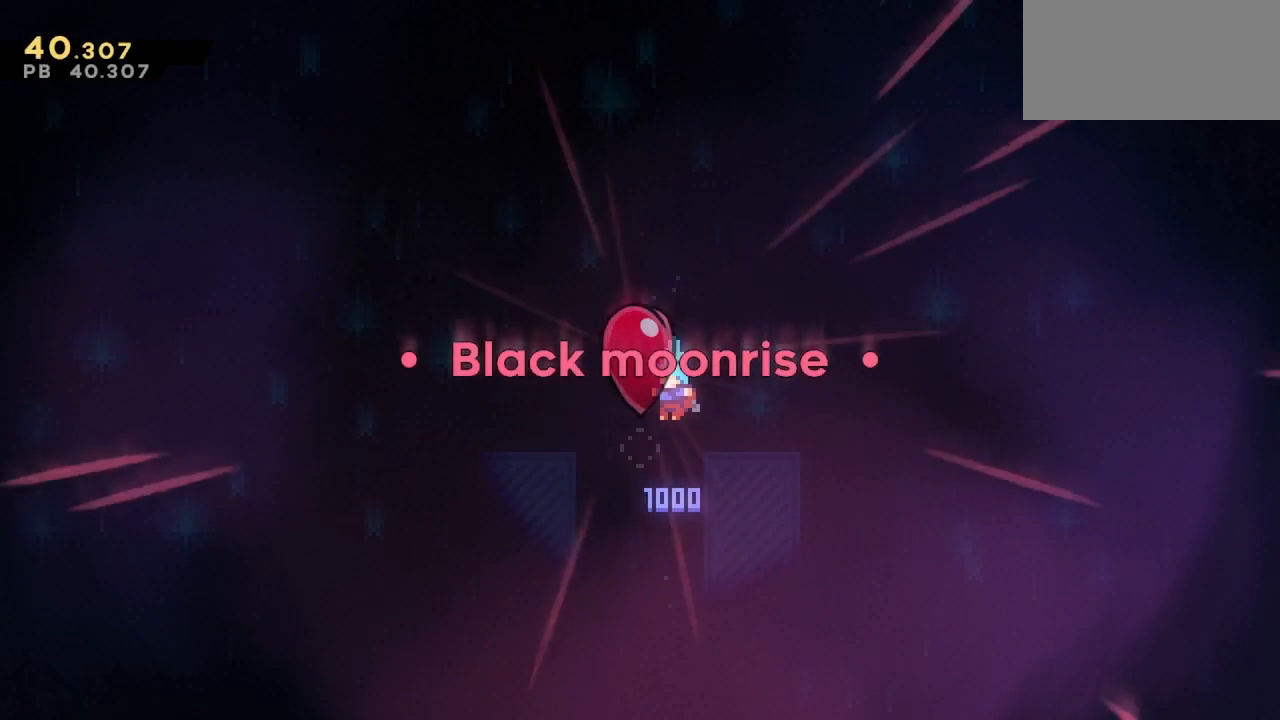
{"keys": [], "events": []}